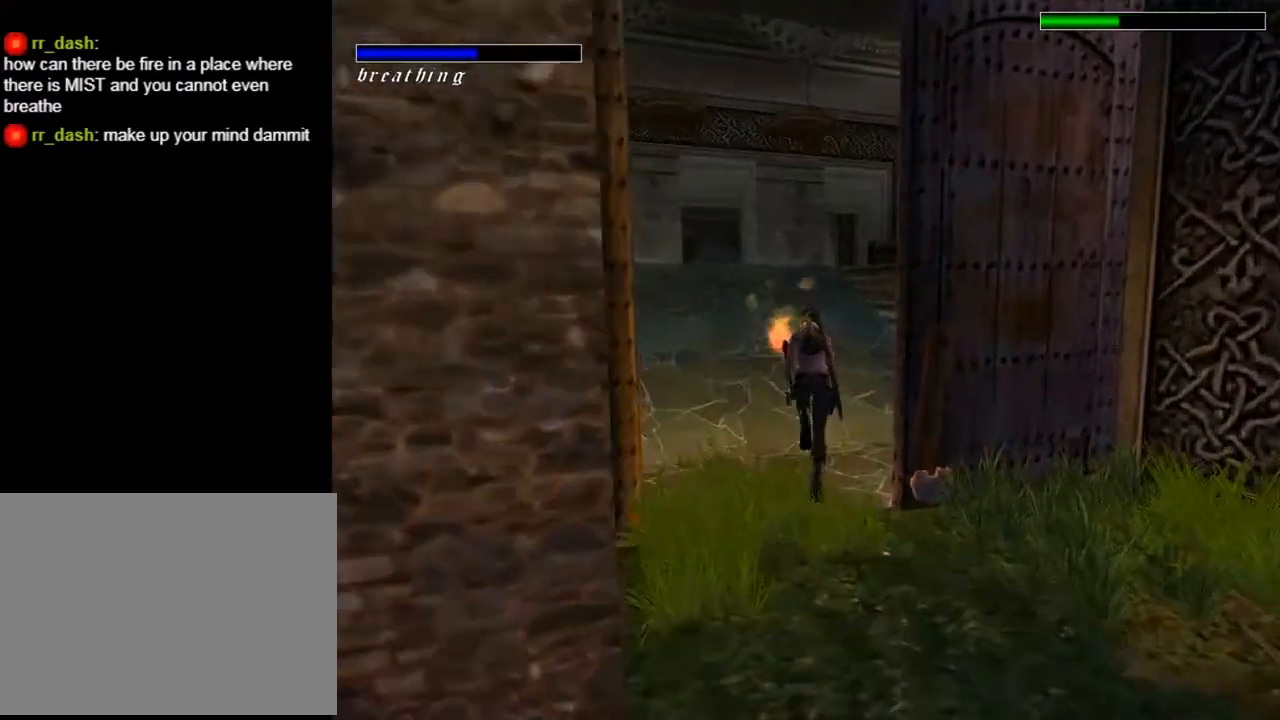
Gameplay with a controller (PlayStation layout); each line is a JSON object with the inputs held at the frame after it. "events" lists button and stick changes between this image and that frame as [ms after this image, input, new state], when the widget could be followed in between. Not read: L1.
{"buttons": ["R2", "DPAD_UP"], "left_stick": "center", "right_stick": "center", "events": [[233, "DPAD_LEFT", "up"]]}
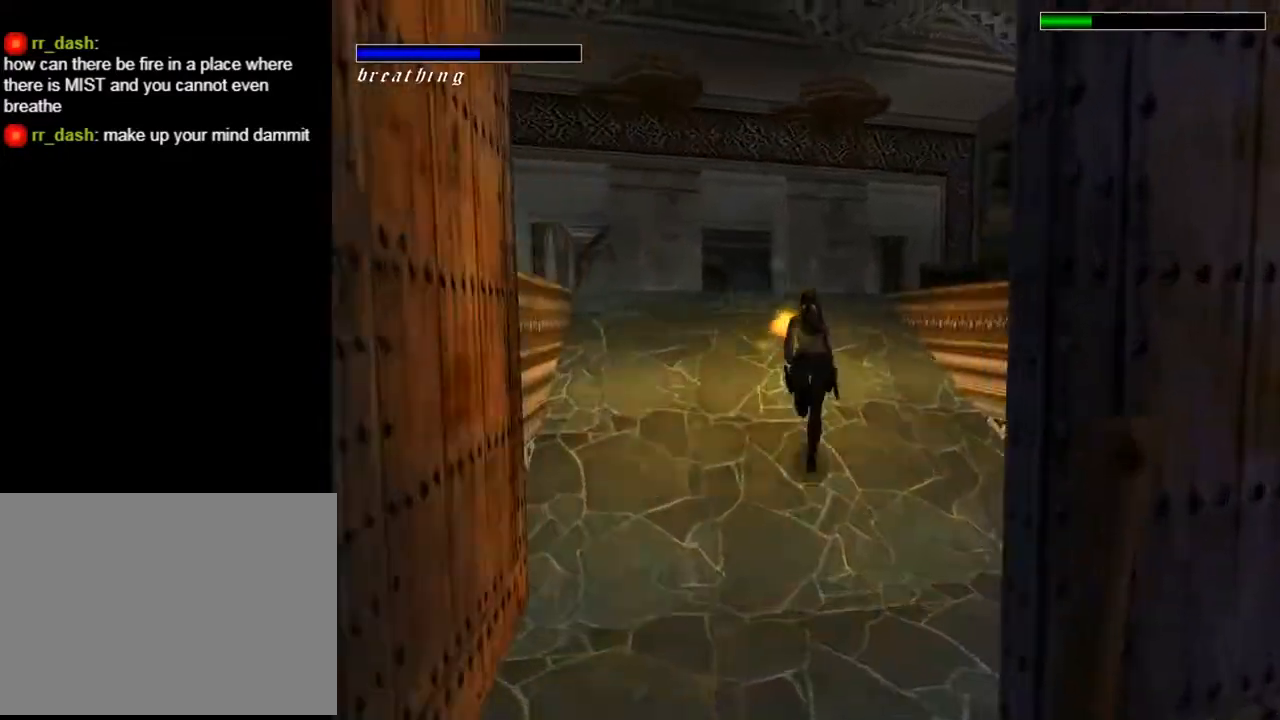
{"buttons": ["R2", "DPAD_UP", "DPAD_LEFT"], "left_stick": "center", "right_stick": "center", "events": [[67, "DPAD_LEFT", "down"]]}
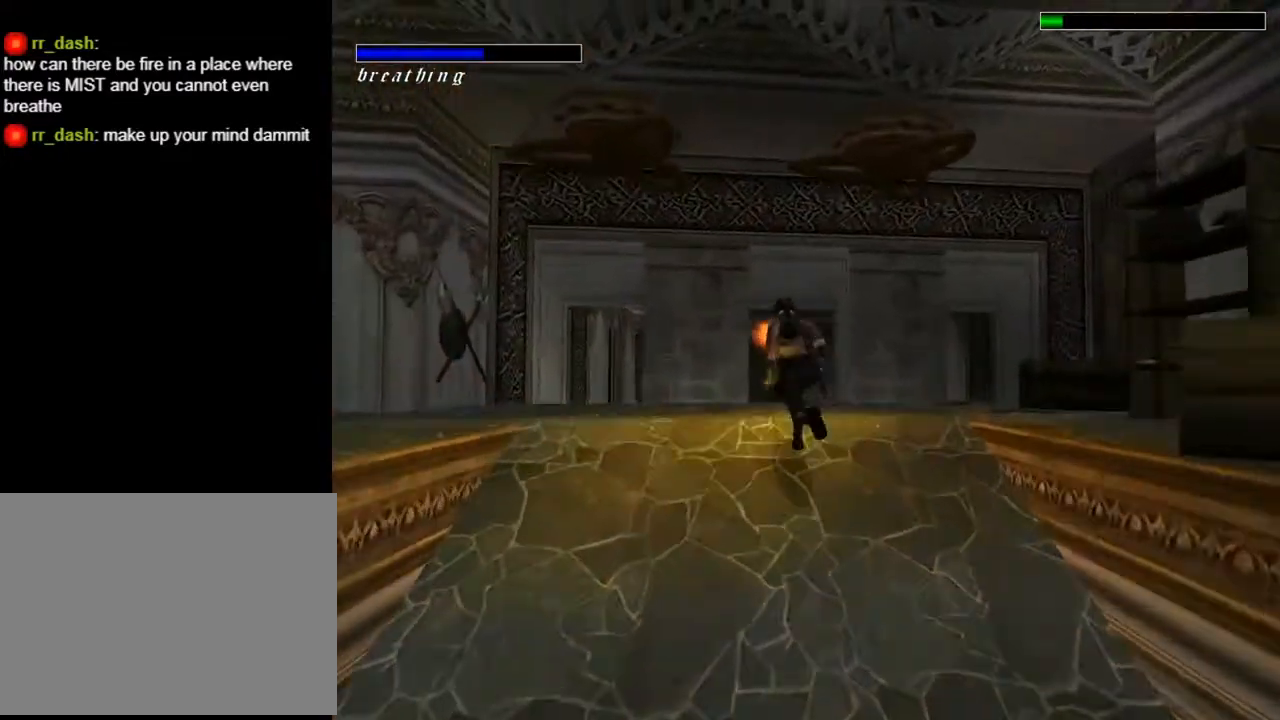
{"buttons": ["R2", "DPAD_UP"], "left_stick": "center", "right_stick": "center", "events": [[433, "DPAD_LEFT", "up"]]}
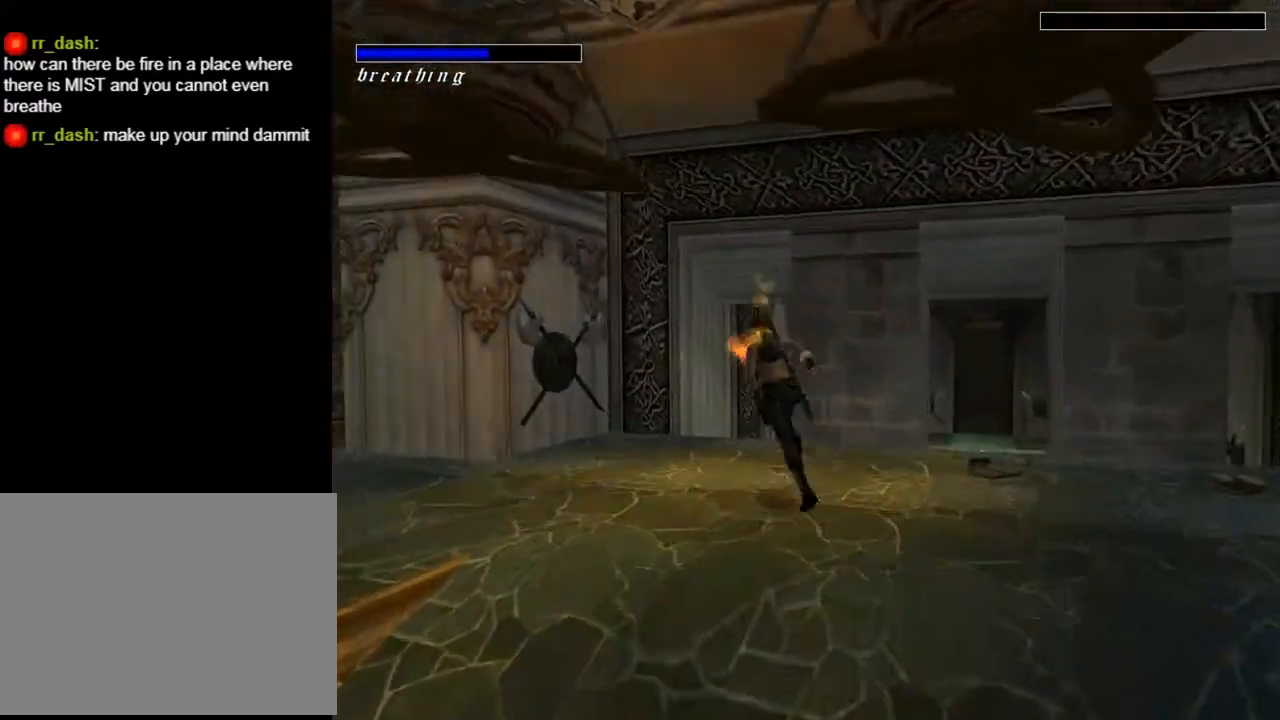
{"buttons": ["DPAD_UP", "DPAD_RIGHT"], "left_stick": "center", "right_stick": "center", "events": [[267, "R2", "up"], [433, "DPAD_RIGHT", "down"]]}
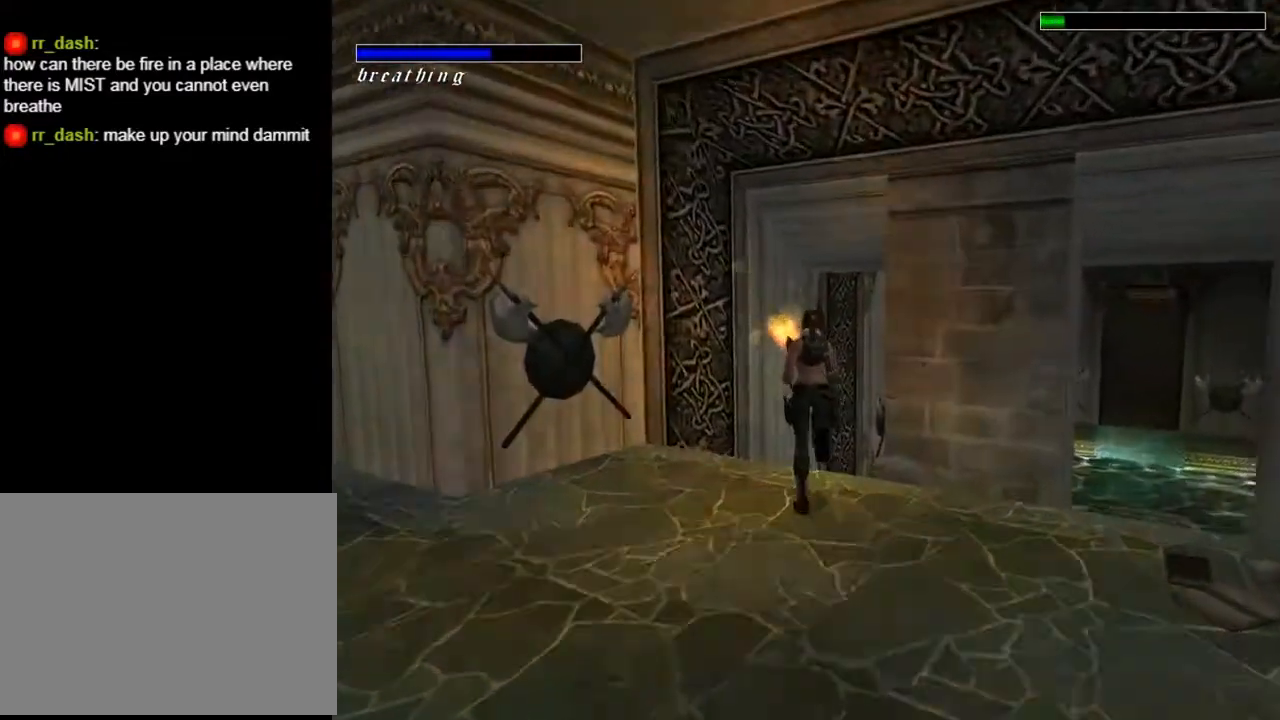
{"buttons": ["L3"], "left_stick": "center", "right_stick": "center", "events": [[233, "DPAD_UP", "up"], [467, "DPAD_RIGHT", "up"], [500, "L3", "down"]]}
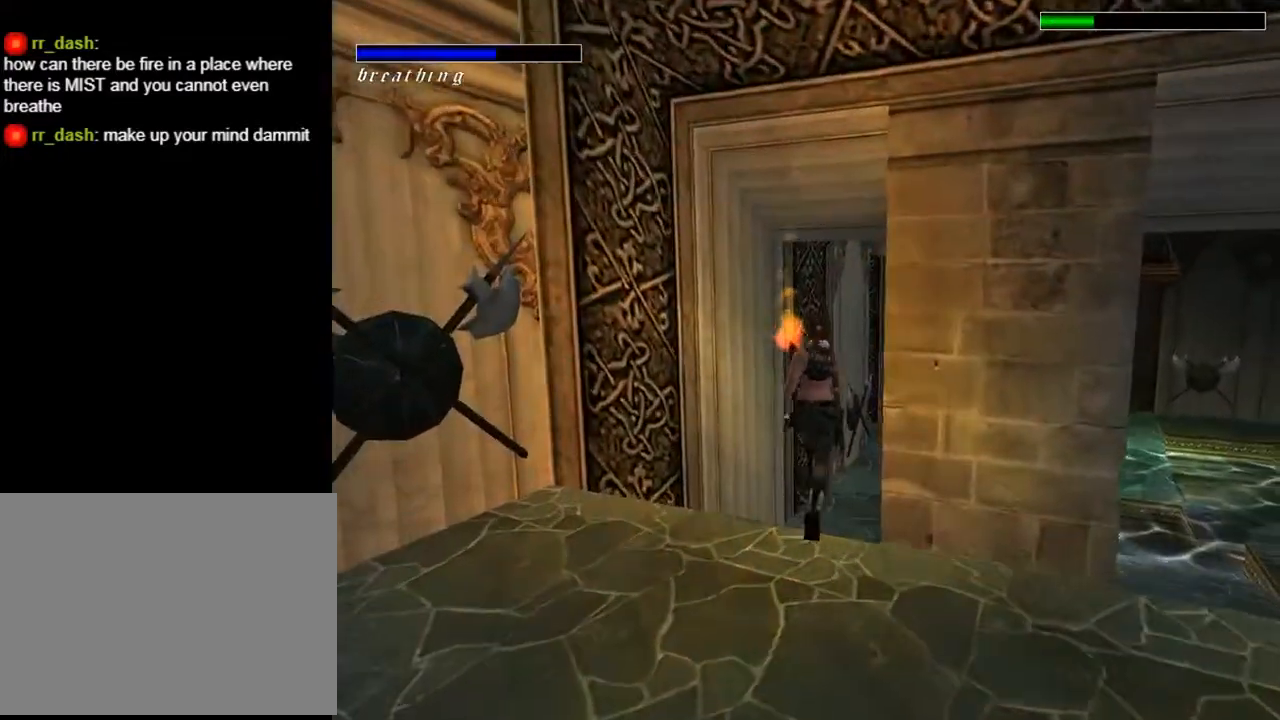
{"buttons": ["DPAD_DOWN"], "left_stick": "center", "right_stick": "center", "events": [[100, "L3", "up"], [433, "DPAD_DOWN", "down"]]}
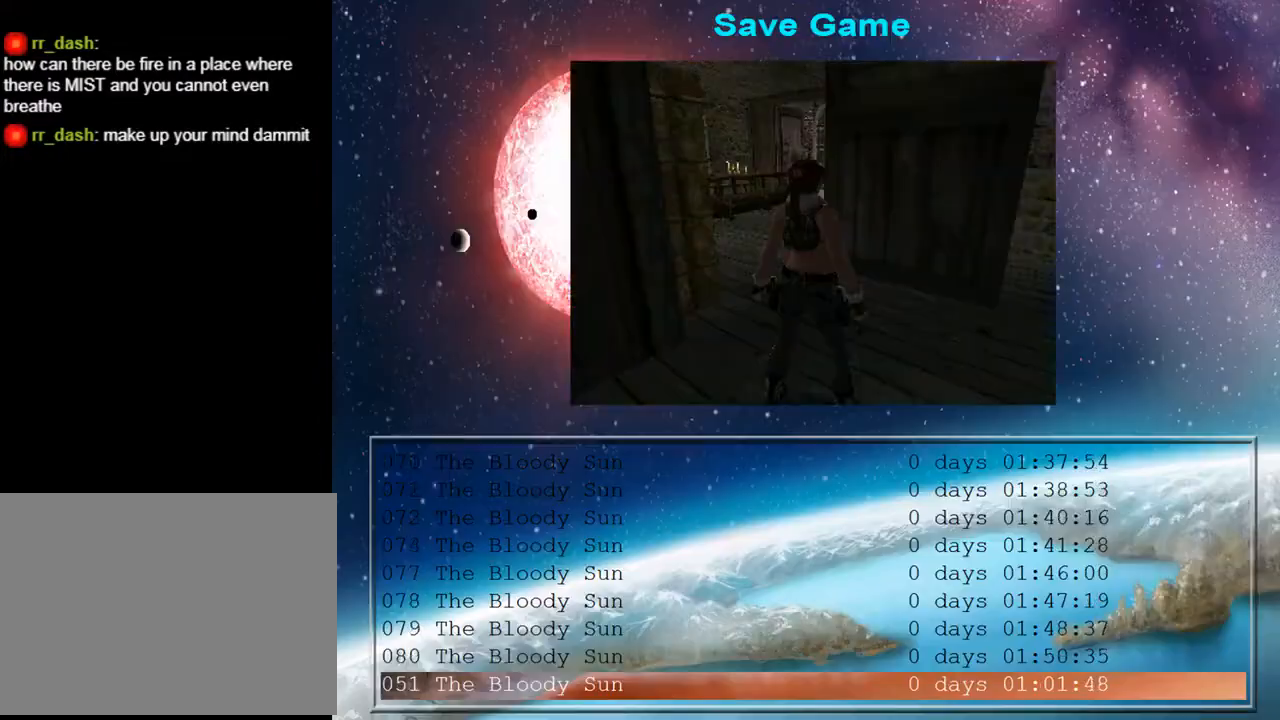
{"buttons": [], "left_stick": "center", "right_stick": "center", "events": [[67, "DPAD_DOWN", "up"], [267, "CROSS", "down"], [400, "CROSS", "up"]]}
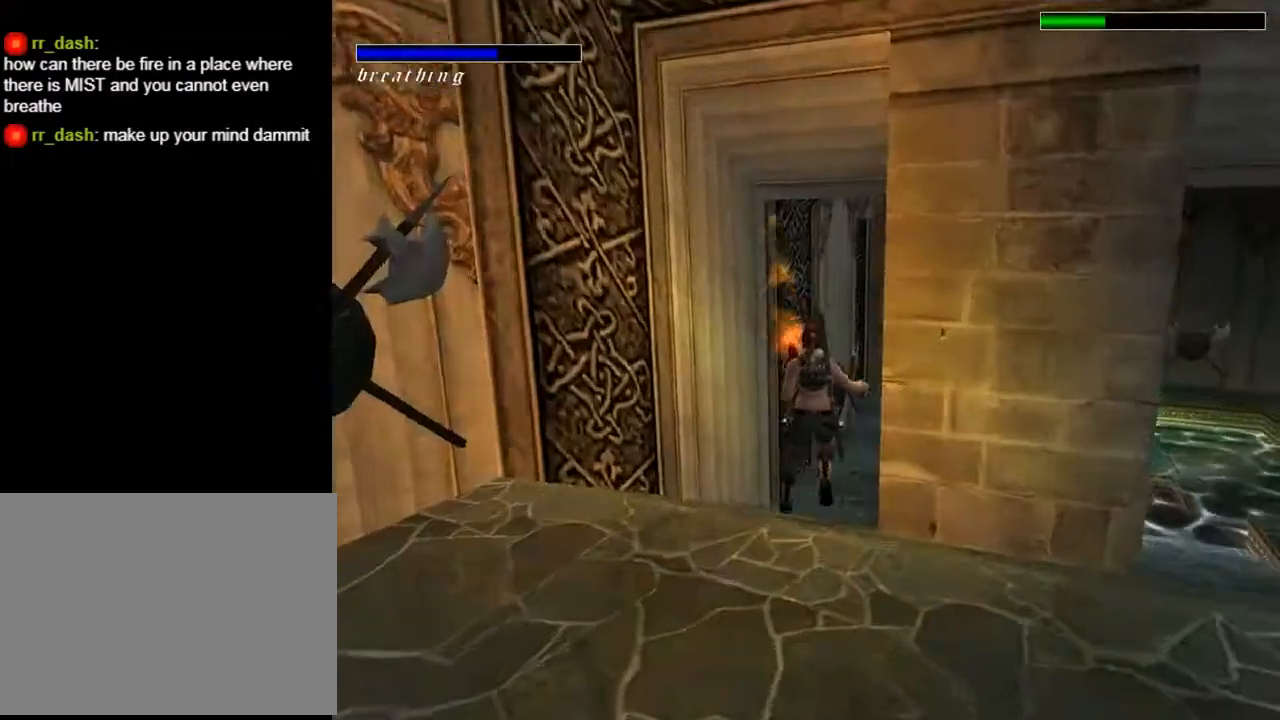
{"buttons": ["DPAD_UP"], "left_stick": "center", "right_stick": "center", "events": [[33, "DPAD_UP", "down"], [200, "DPAD_RIGHT", "down"], [467, "DPAD_RIGHT", "up"]]}
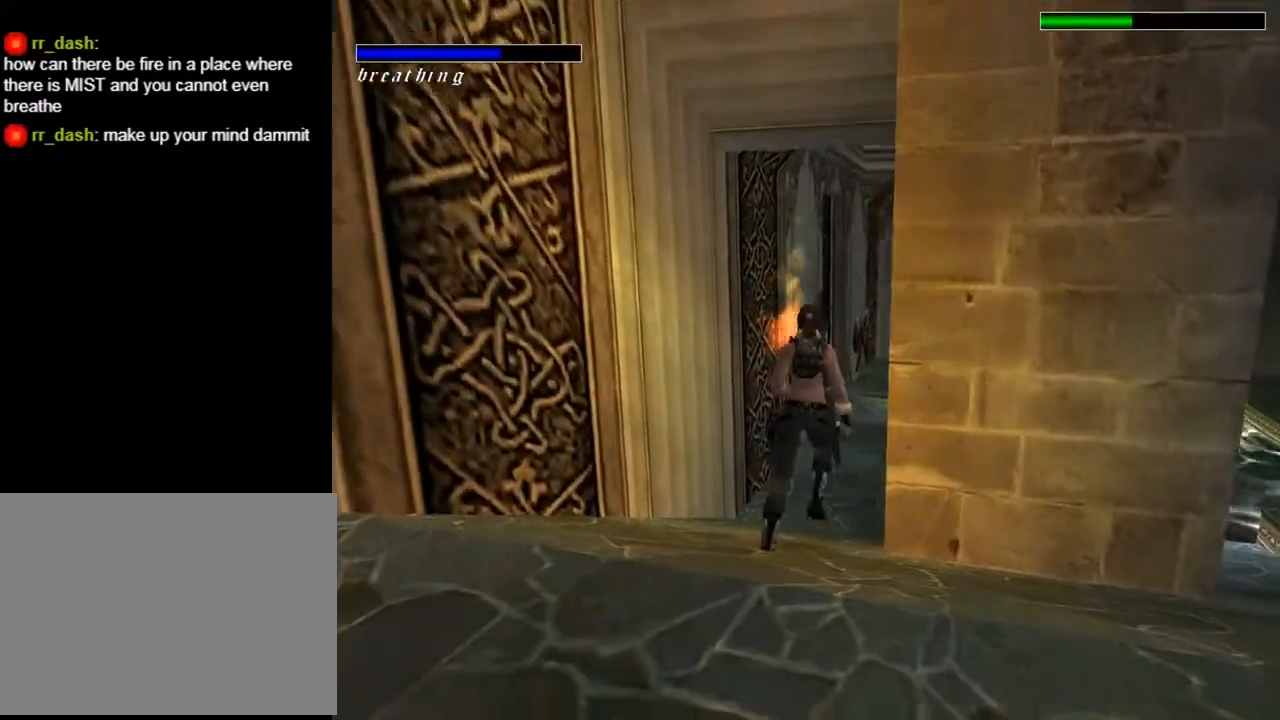
{"buttons": ["DPAD_UP"], "left_stick": "center", "right_stick": "center", "events": []}
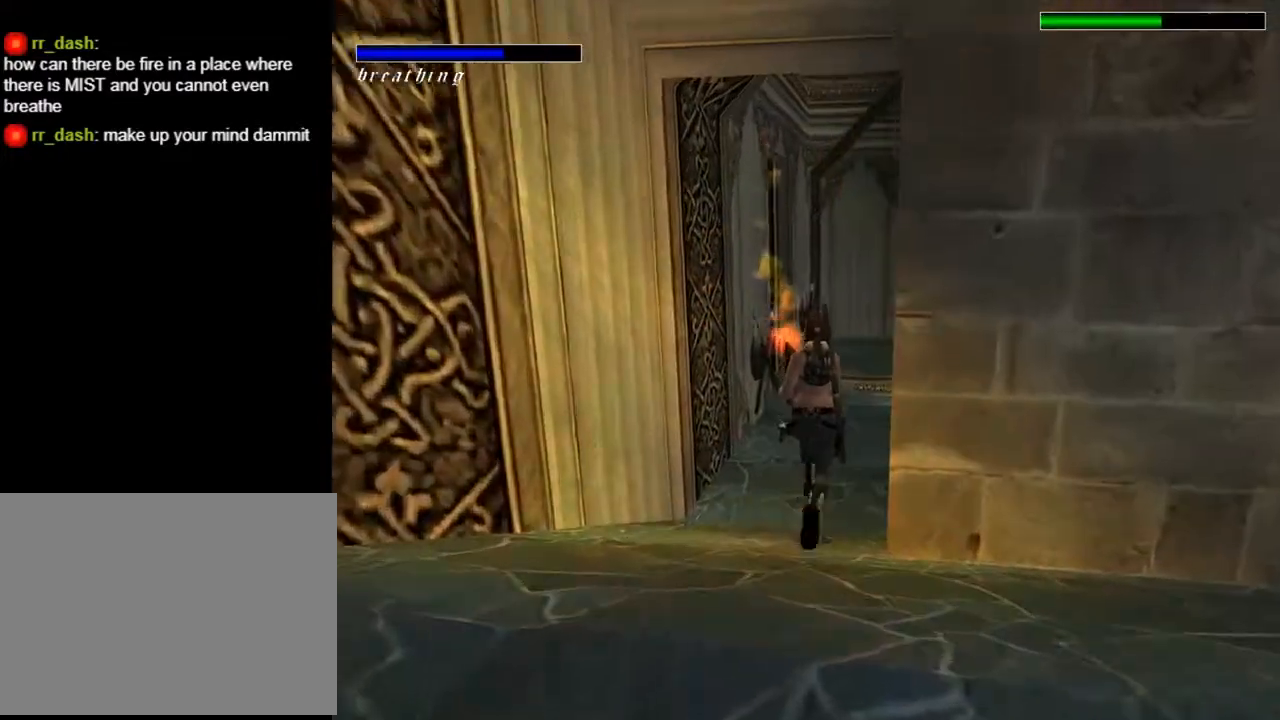
{"buttons": ["DPAD_UP"], "left_stick": "center", "right_stick": "center", "events": []}
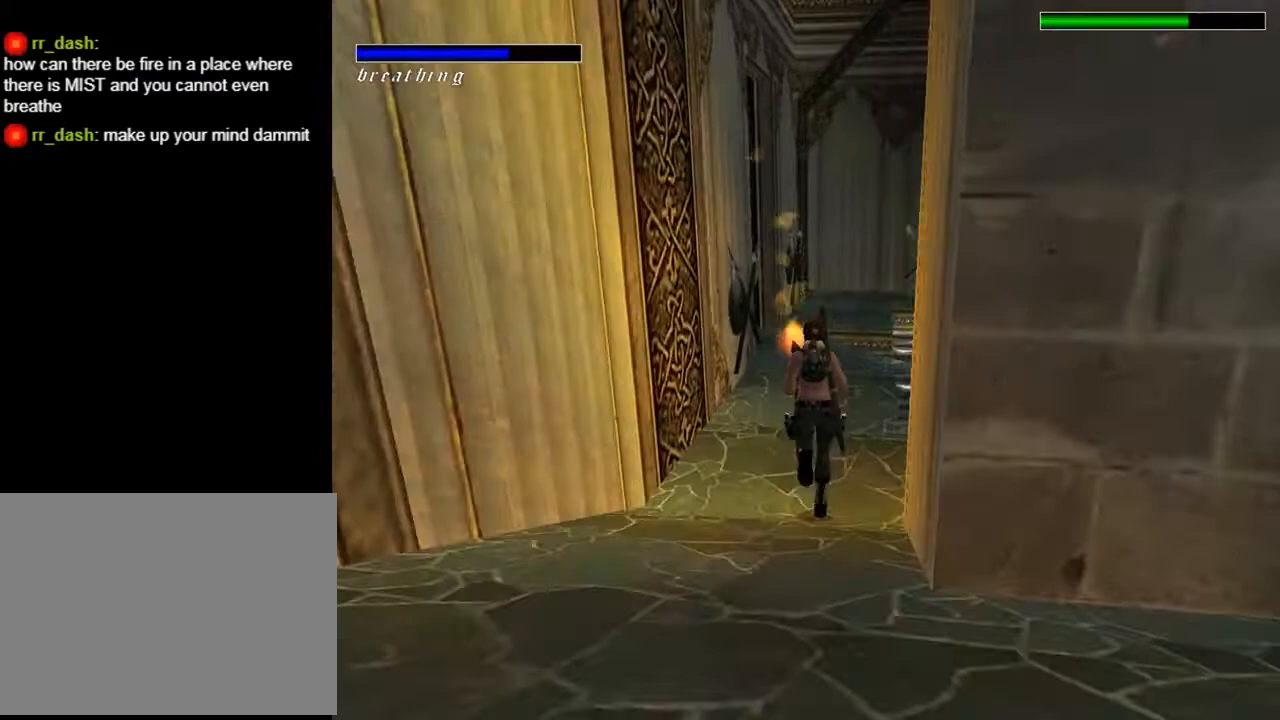
{"buttons": ["DPAD_UP"], "left_stick": "center", "right_stick": "center", "events": []}
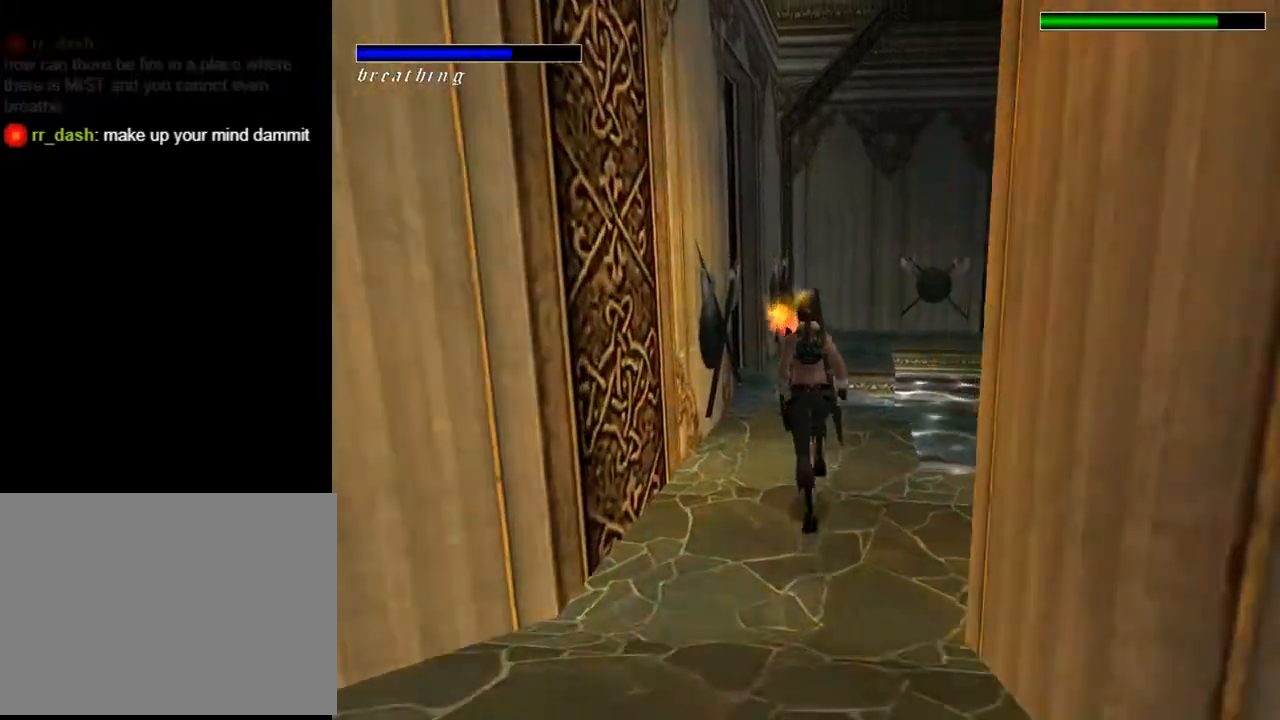
{"buttons": ["DPAD_UP"], "left_stick": "center", "right_stick": "center", "events": []}
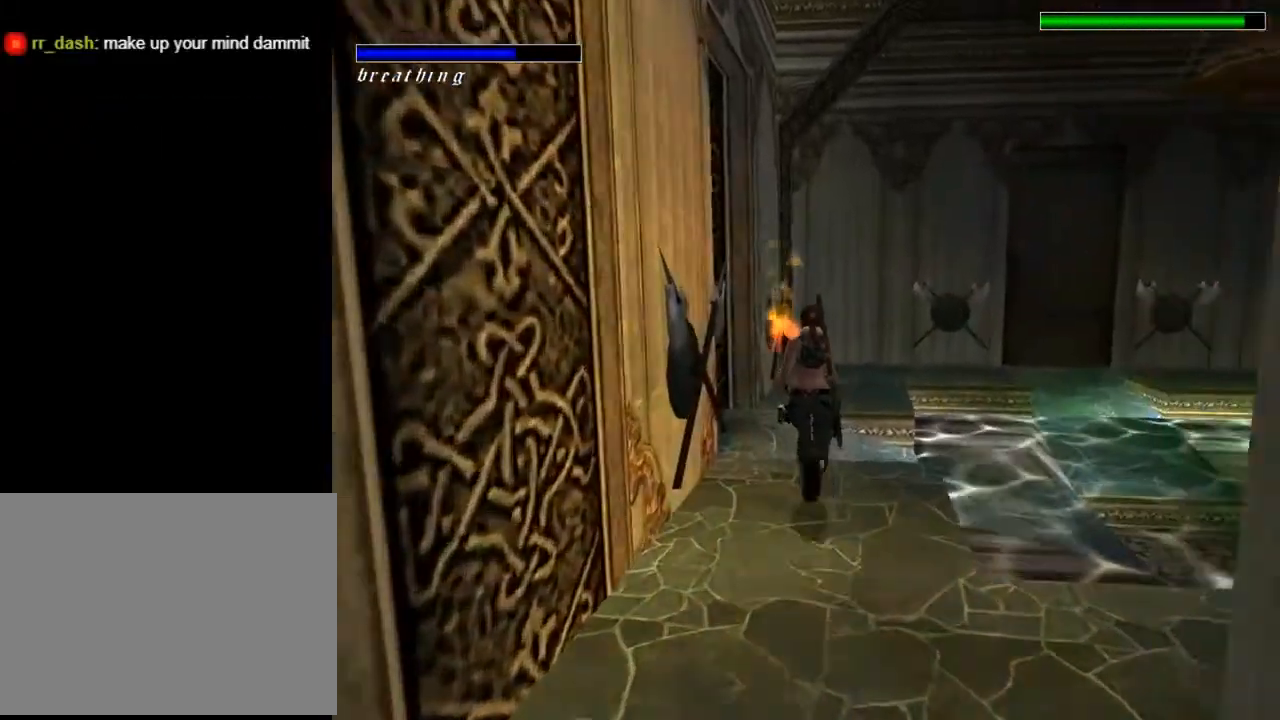
{"buttons": ["DPAD_UP", "DPAD_LEFT"], "left_stick": "center", "right_stick": "center", "events": [[133, "DPAD_LEFT", "down"]]}
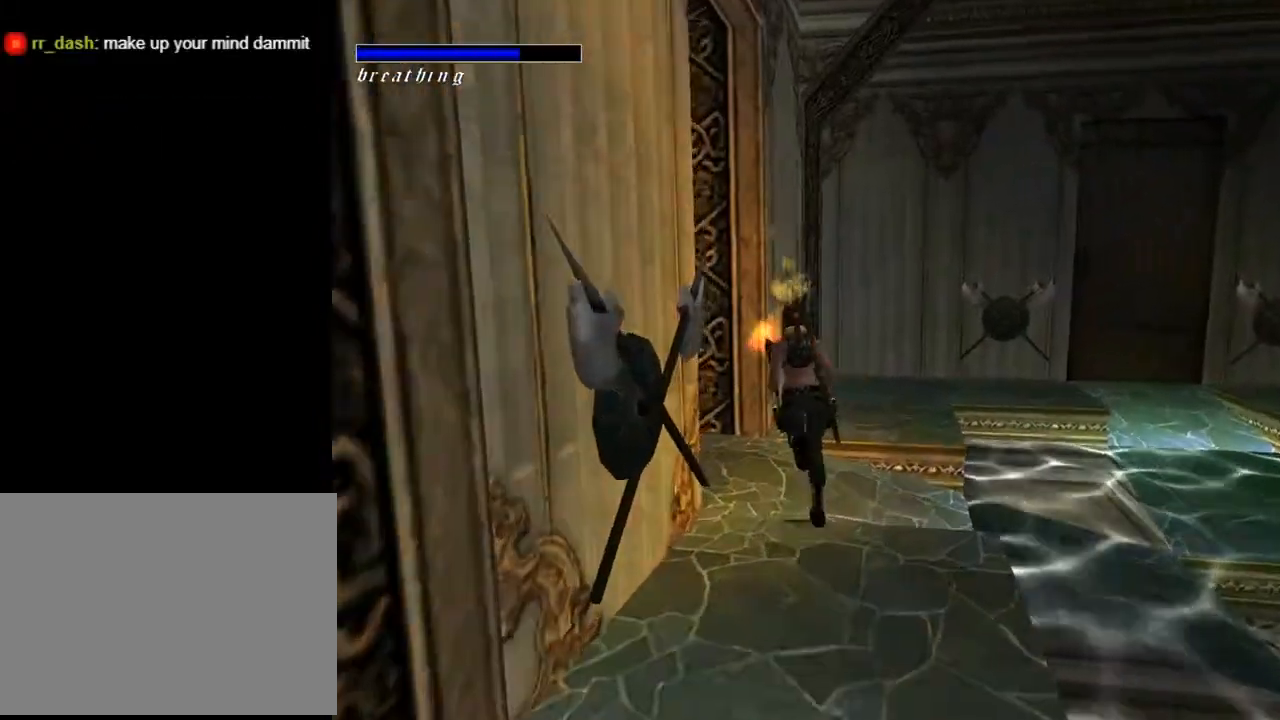
{"buttons": ["DPAD_UP"], "left_stick": "center", "right_stick": "center", "events": [[500, "DPAD_LEFT", "up"]]}
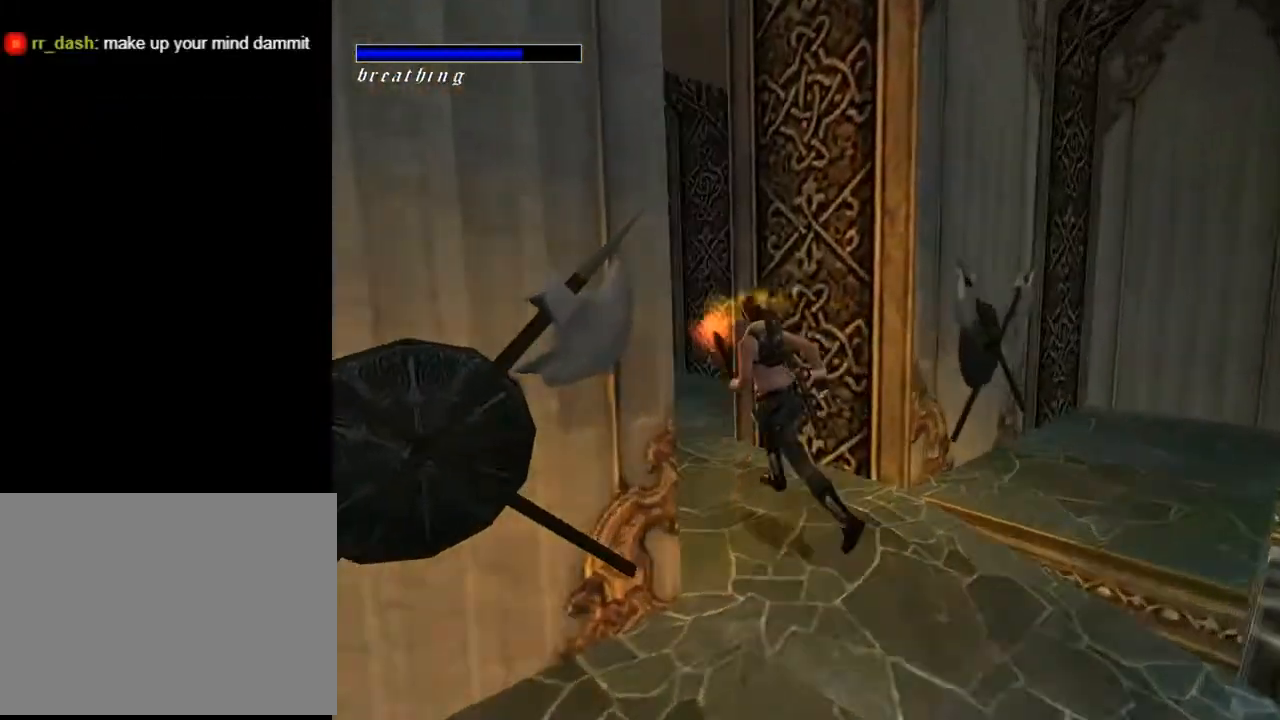
{"buttons": ["R2", "DPAD_UP"], "left_stick": "center", "right_stick": "center", "events": [[433, "R2", "down"]]}
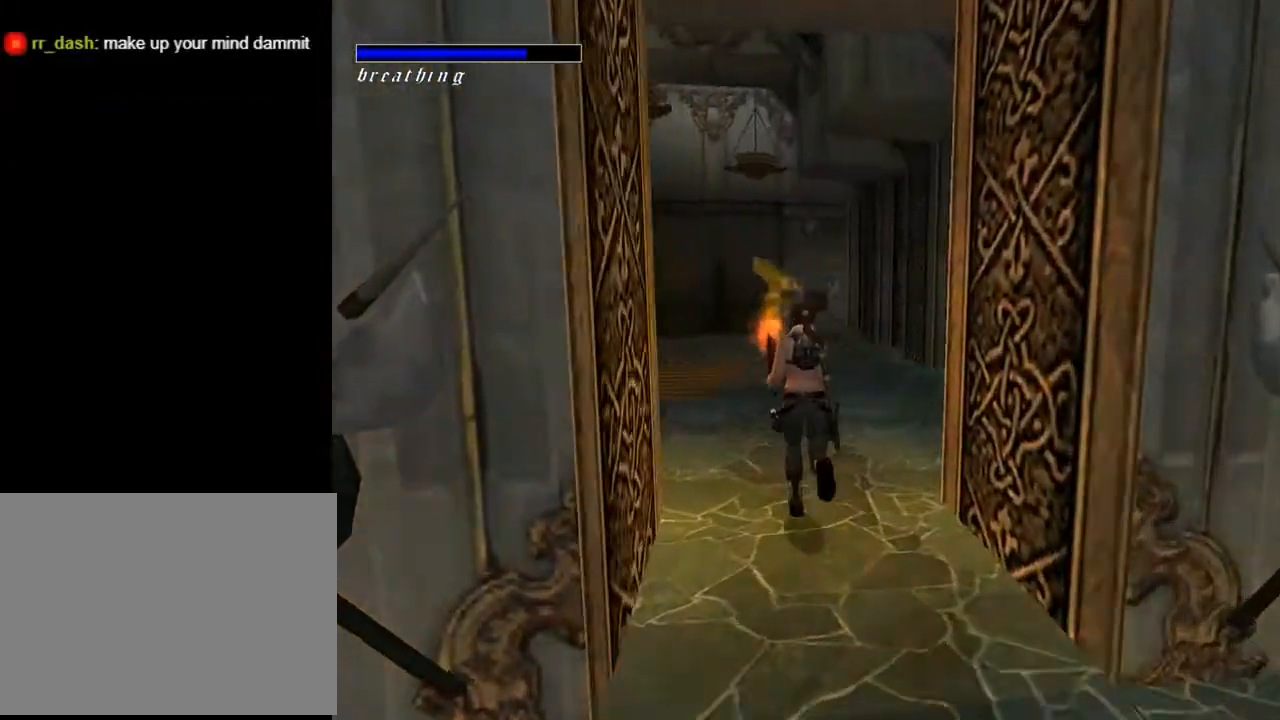
{"buttons": ["R2", "DPAD_UP"], "left_stick": "center", "right_stick": "center", "events": []}
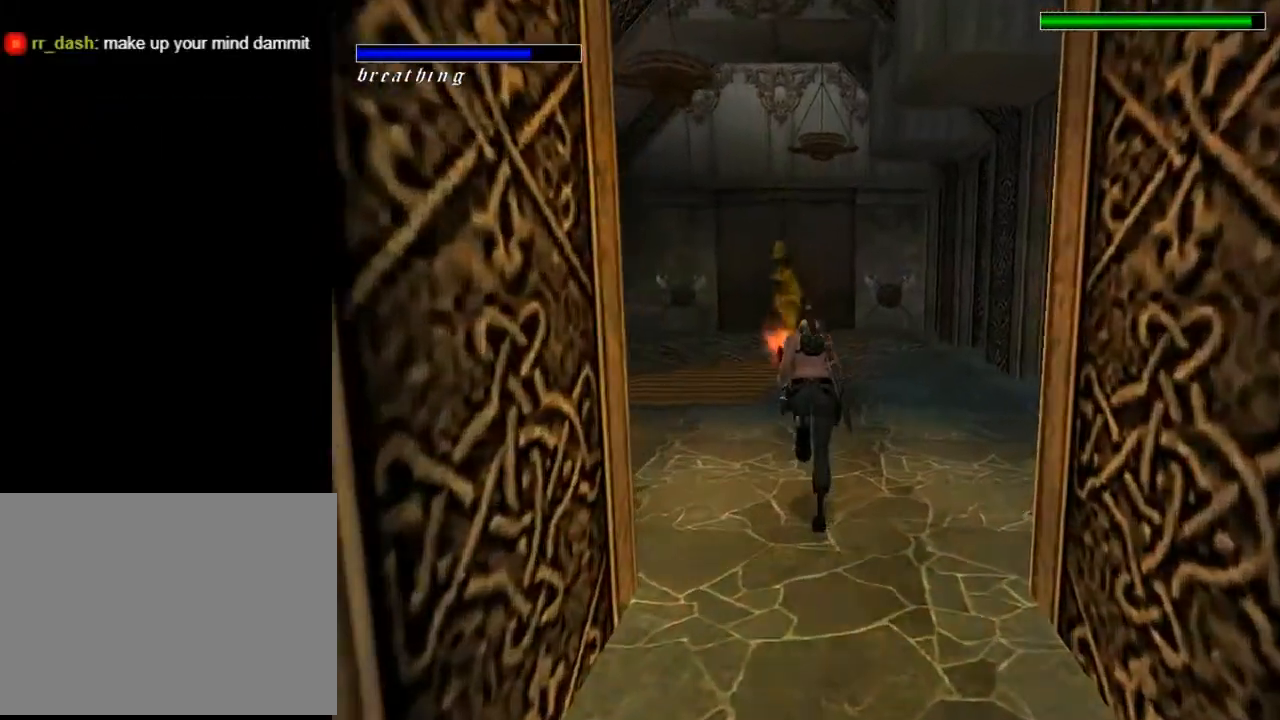
{"buttons": ["DPAD_UP"], "left_stick": "center", "right_stick": "center", "events": [[400, "R2", "up"]]}
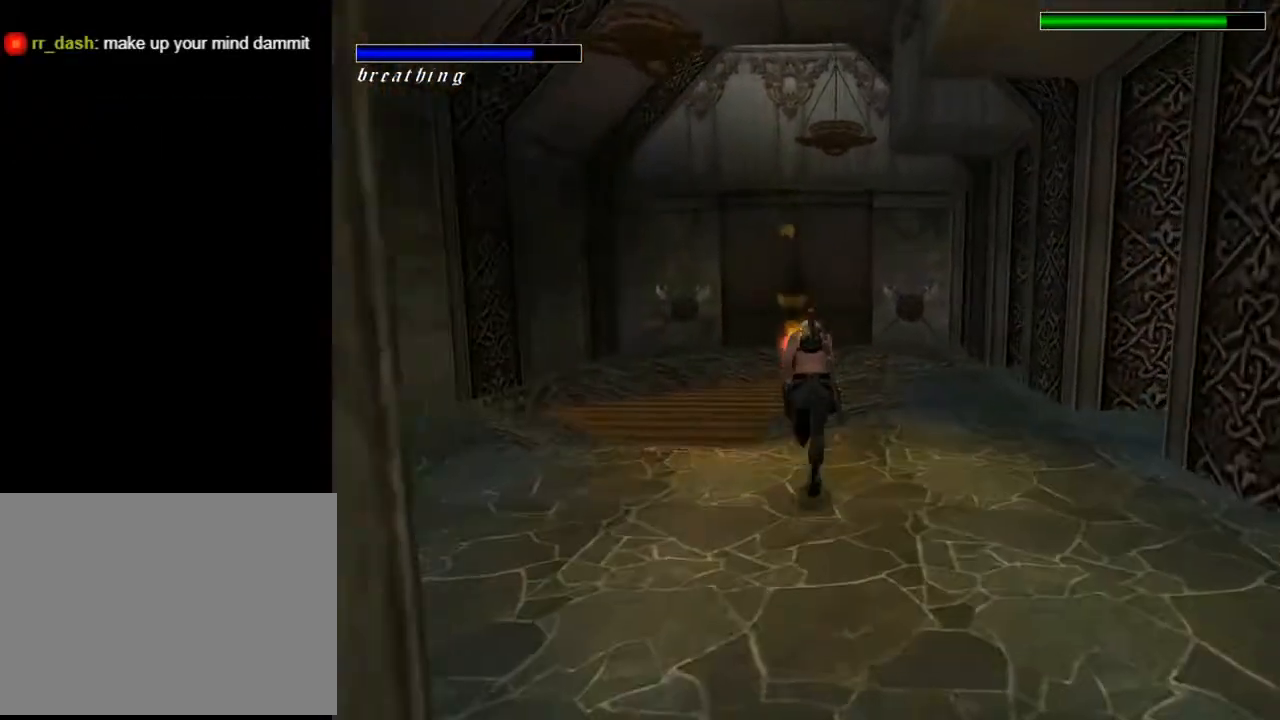
{"buttons": ["DPAD_UP"], "left_stick": "center", "right_stick": "center", "events": []}
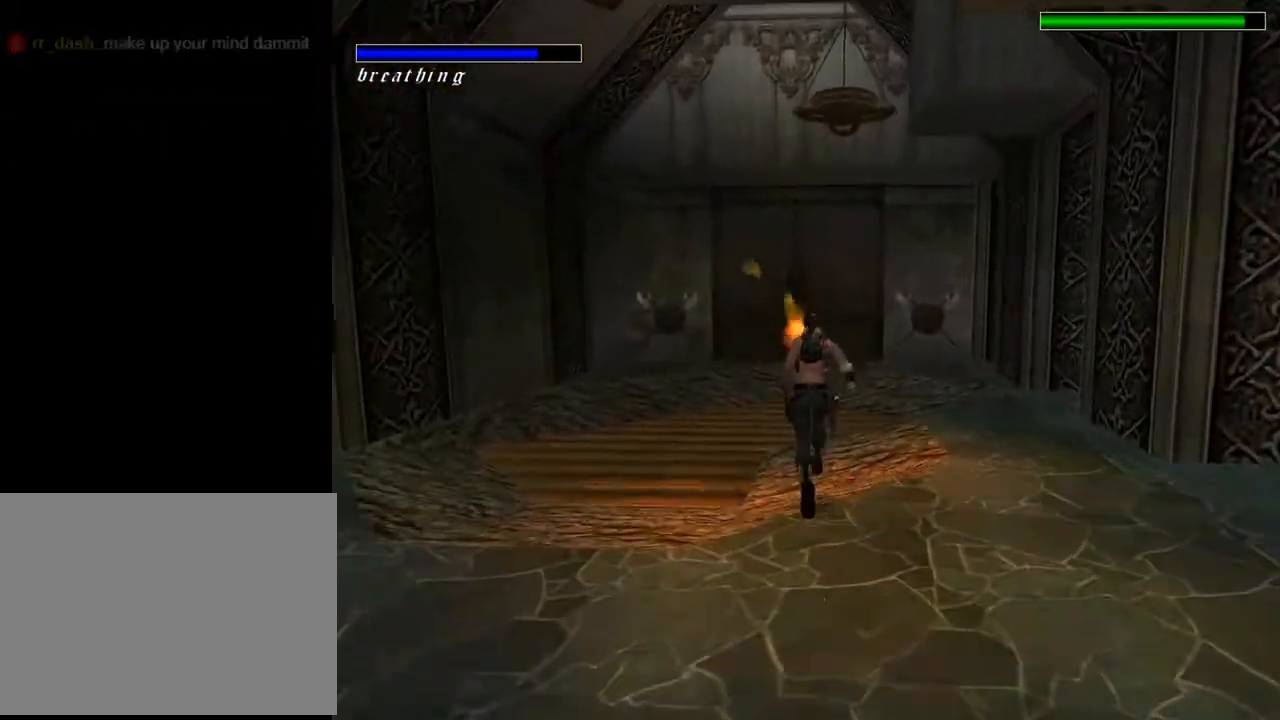
{"buttons": ["DPAD_LEFT"], "left_stick": "center", "right_stick": "center", "events": [[33, "DPAD_LEFT", "down"], [133, "DPAD_UP", "up"]]}
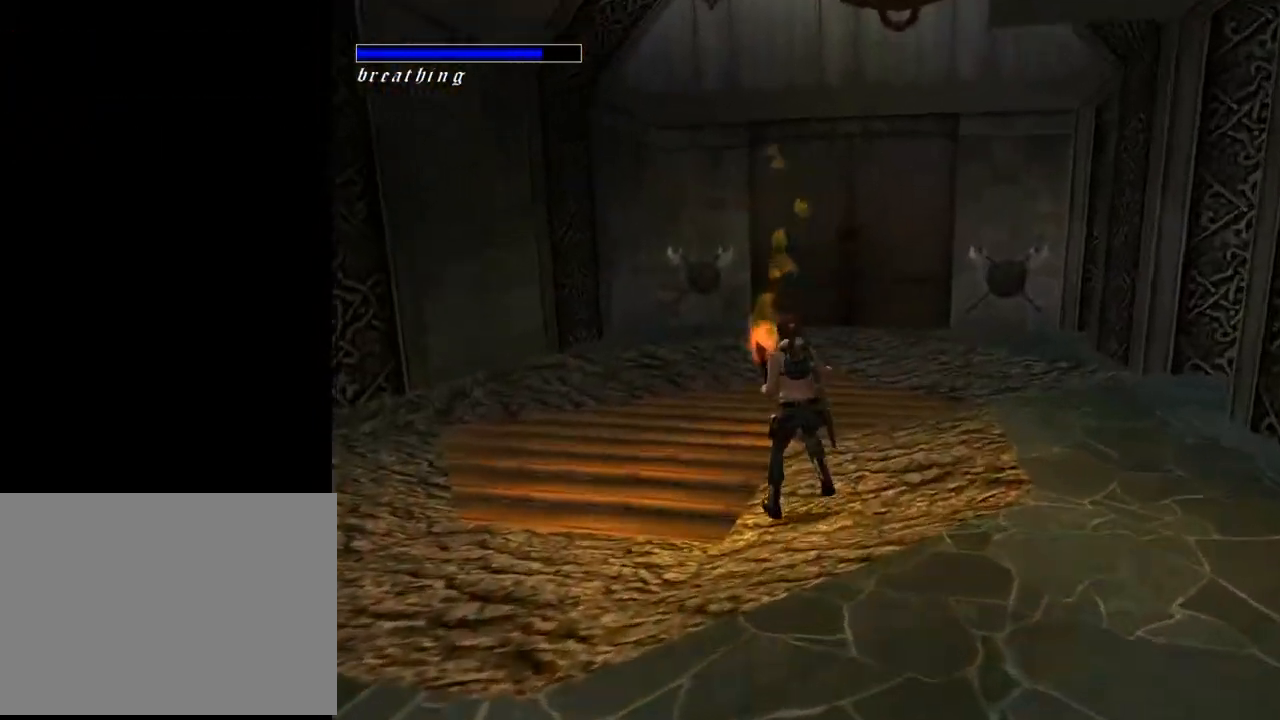
{"buttons": ["CROSS"], "left_stick": "center", "right_stick": "center", "events": [[100, "DPAD_LEFT", "up"], [200, "CROSS", "down"]]}
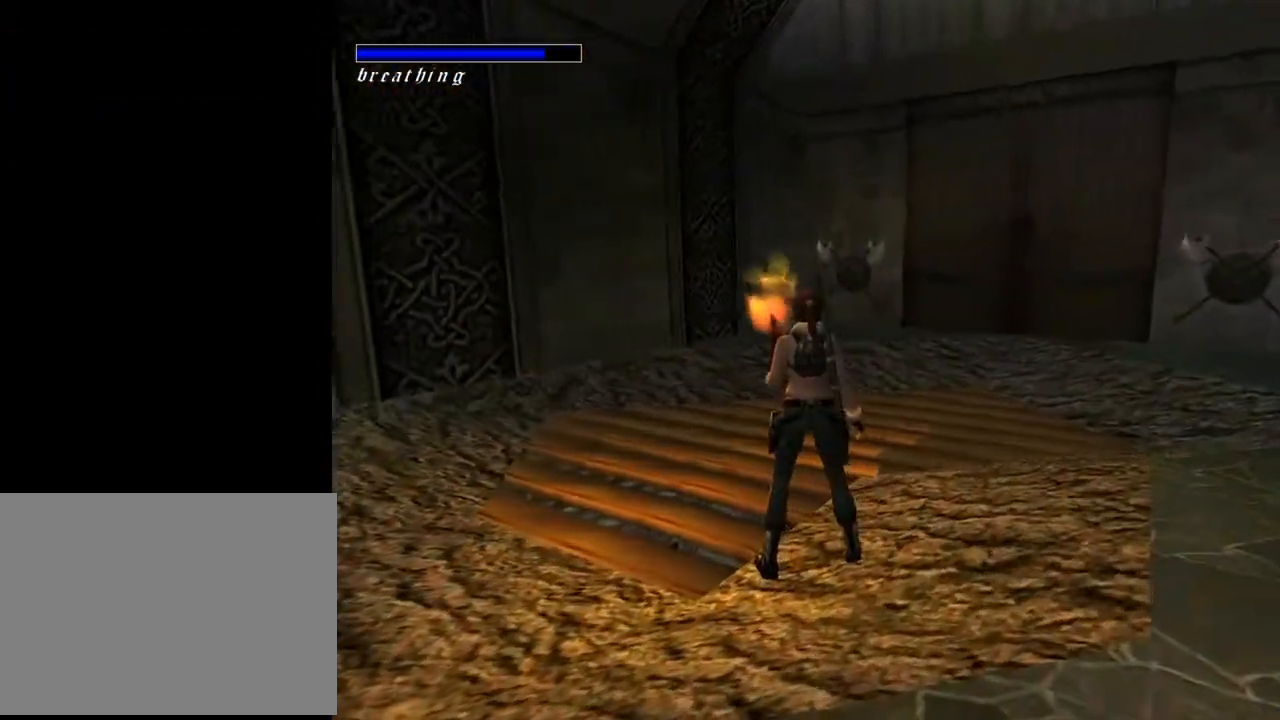
{"buttons": ["DPAD_RIGHT"], "left_stick": "center", "right_stick": "center", "events": [[167, "CROSS", "up"], [200, "DPAD_RIGHT", "down"]]}
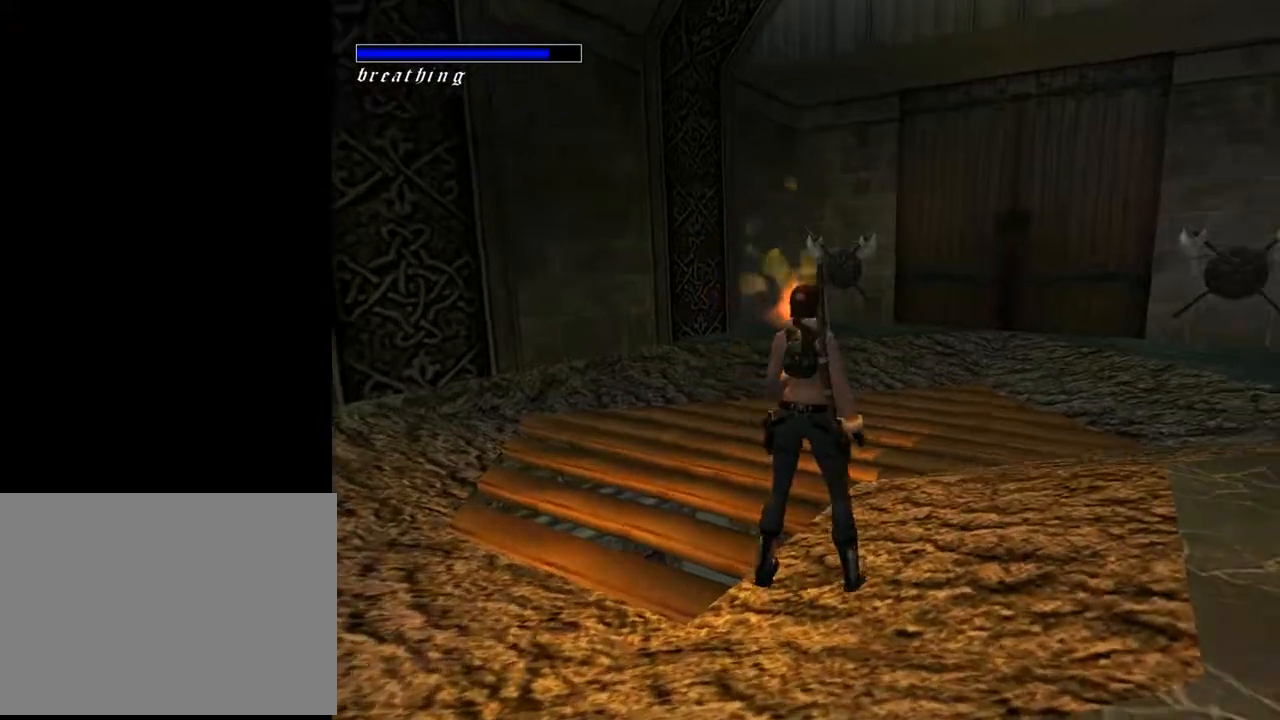
{"buttons": [], "left_stick": "center", "right_stick": "center", "events": [[33, "DPAD_RIGHT", "up"], [33, "TRIANGLE", "down"], [433, "TRIANGLE", "up"]]}
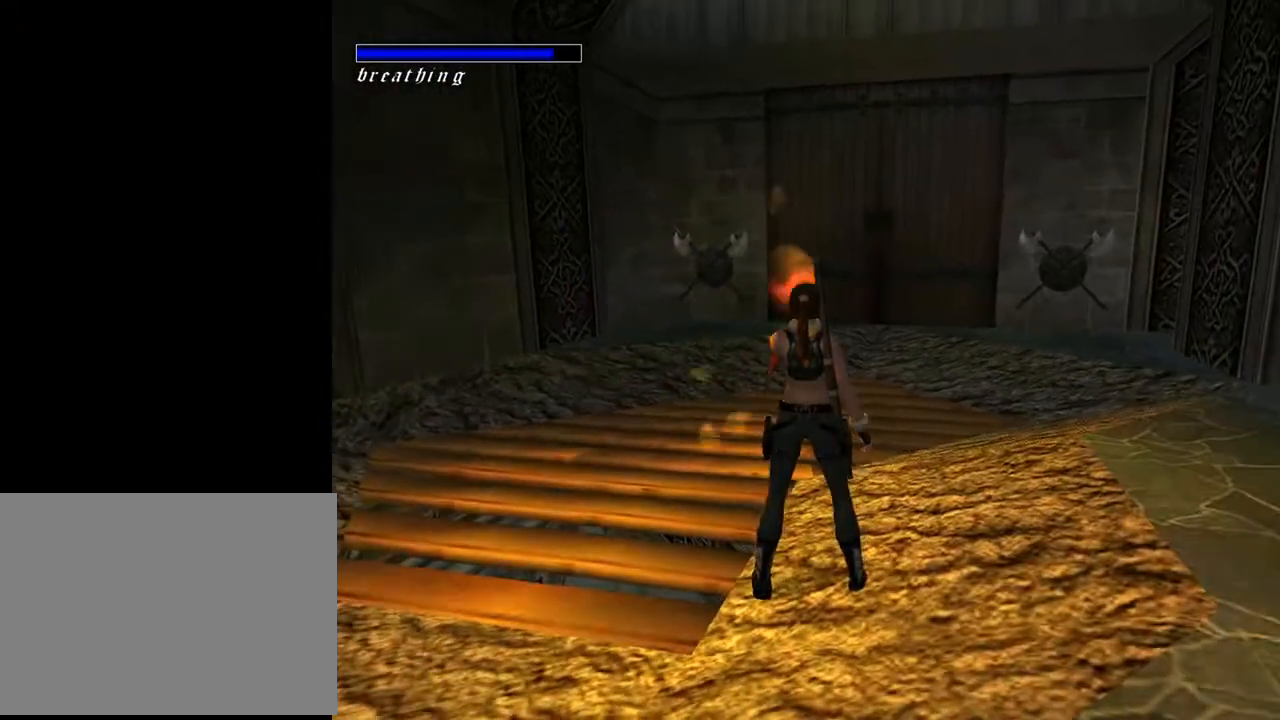
{"buttons": [], "left_stick": "center", "right_stick": "center", "events": []}
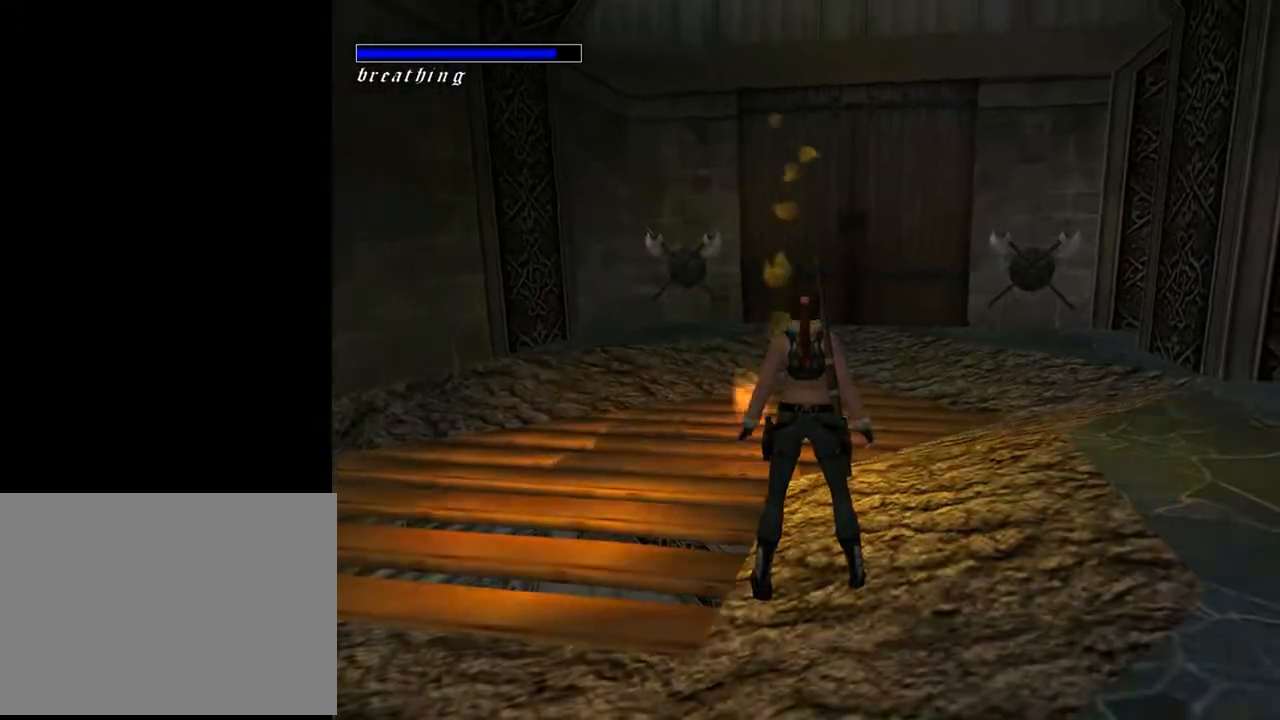
{"buttons": [], "left_stick": "center", "right_stick": "center", "events": []}
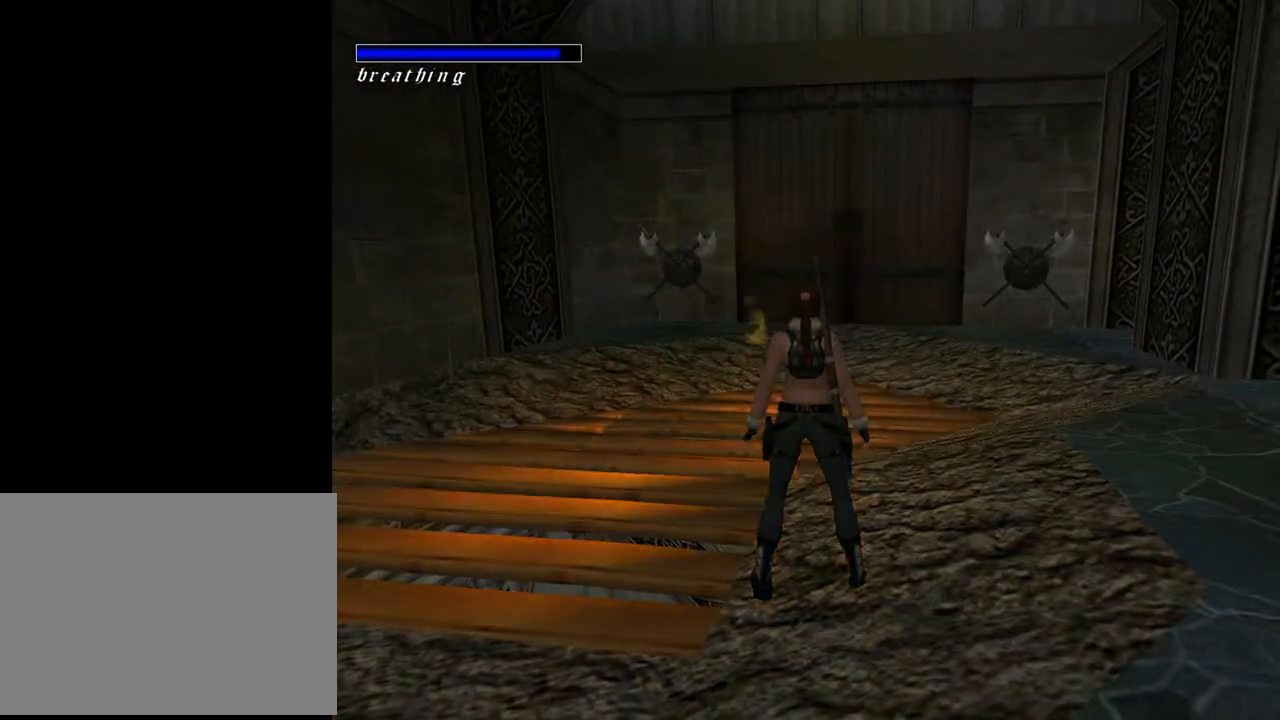
{"buttons": [], "left_stick": "center", "right_stick": "center", "events": [[200, "DPAD_RIGHT", "down"], [233, "DPAD_RIGHT", "up"]]}
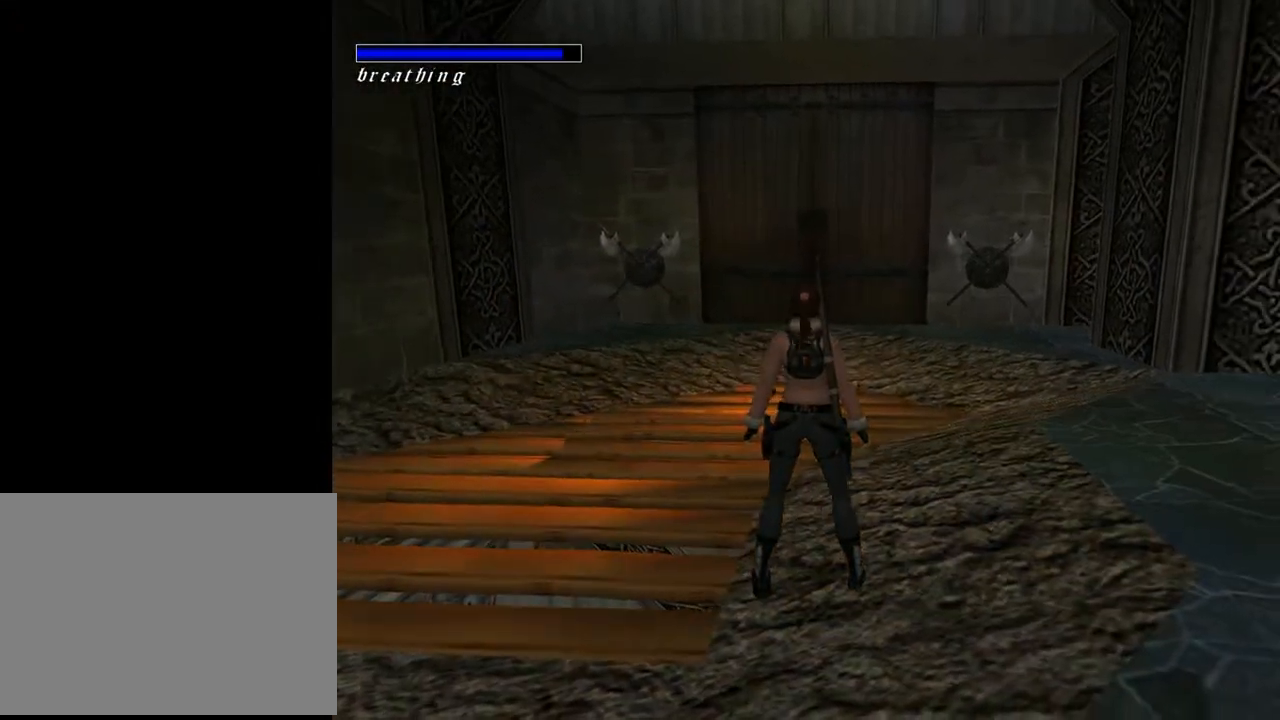
{"buttons": [], "left_stick": "center", "right_stick": "center", "events": [[233, "DPAD_RIGHT", "down"], [400, "DPAD_RIGHT", "up"]]}
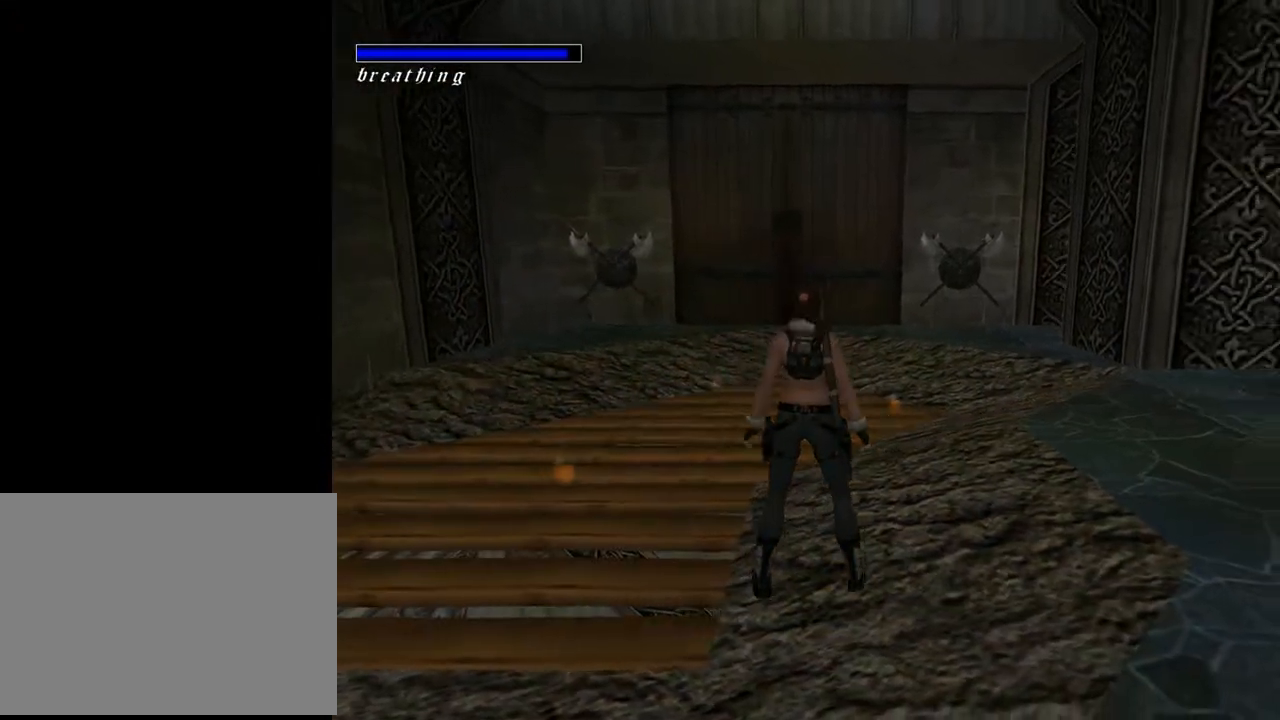
{"buttons": [], "left_stick": "center", "right_stick": "center", "events": []}
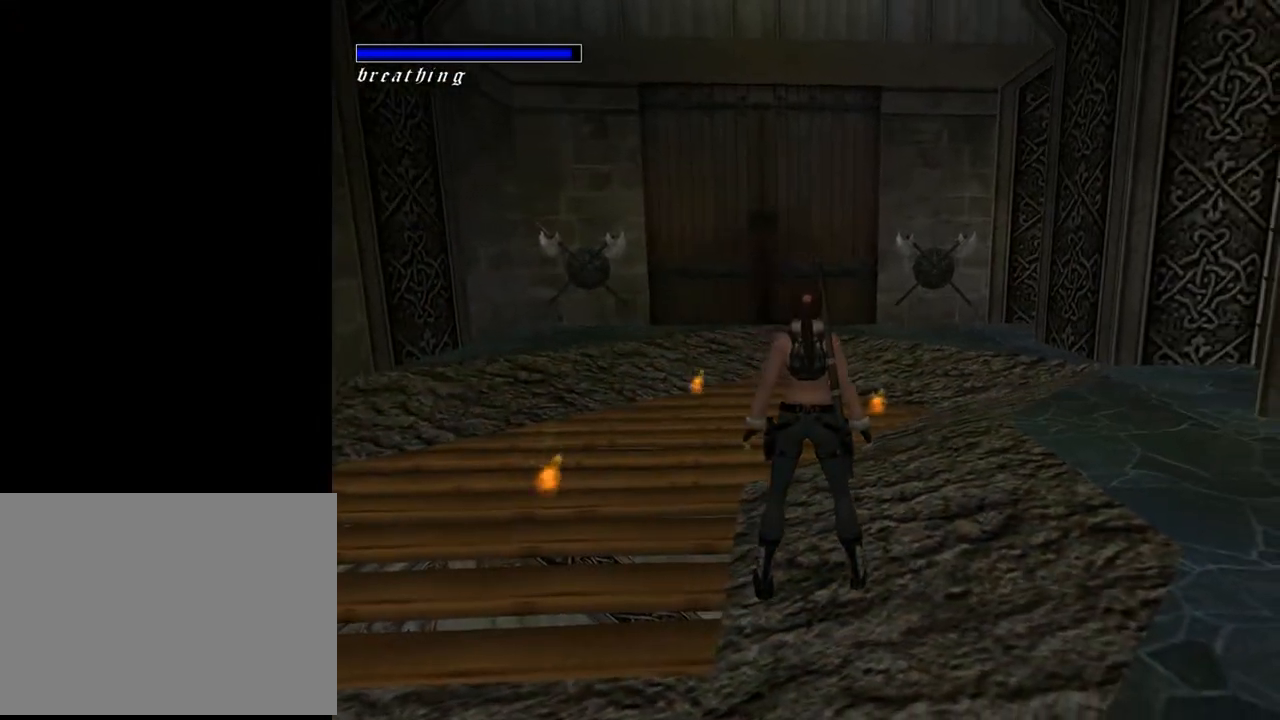
{"buttons": ["L2", "DPAD_UP"], "left_stick": "center", "right_stick": "center", "events": [[333, "L2", "down"], [467, "DPAD_UP", "down"]]}
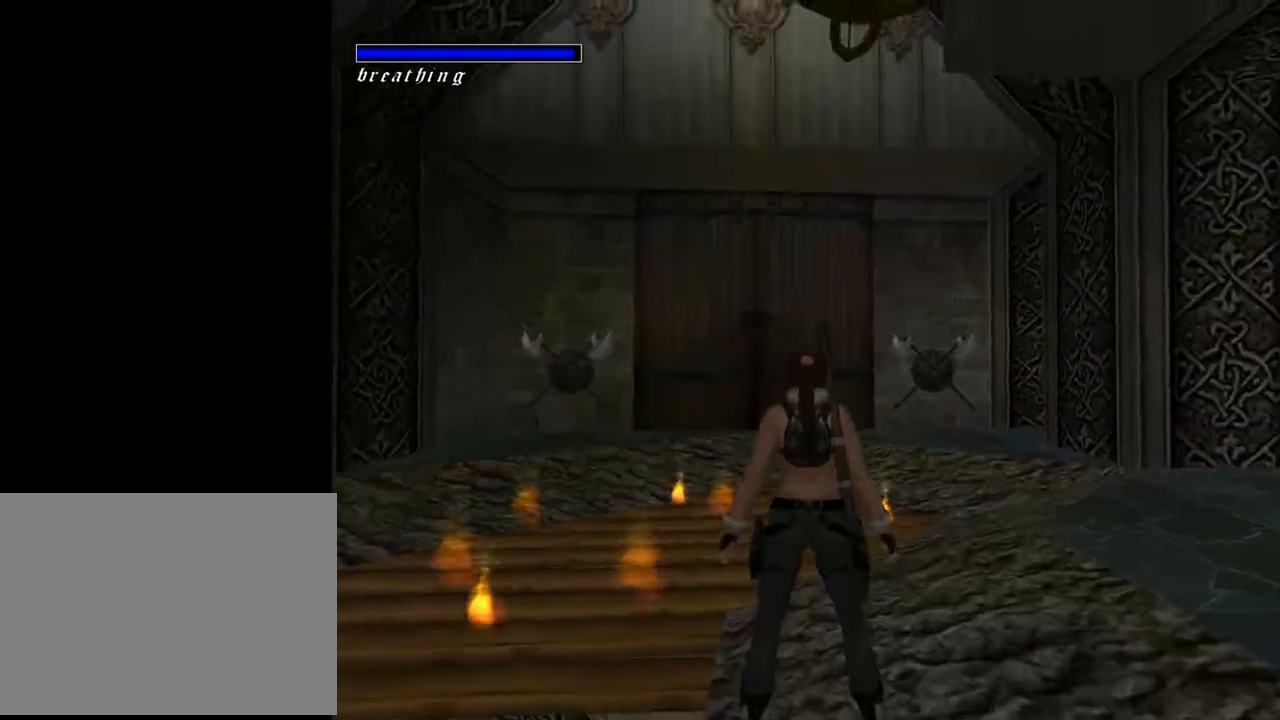
{"buttons": ["L2", "DPAD_UP"], "left_stick": "center", "right_stick": "center", "events": []}
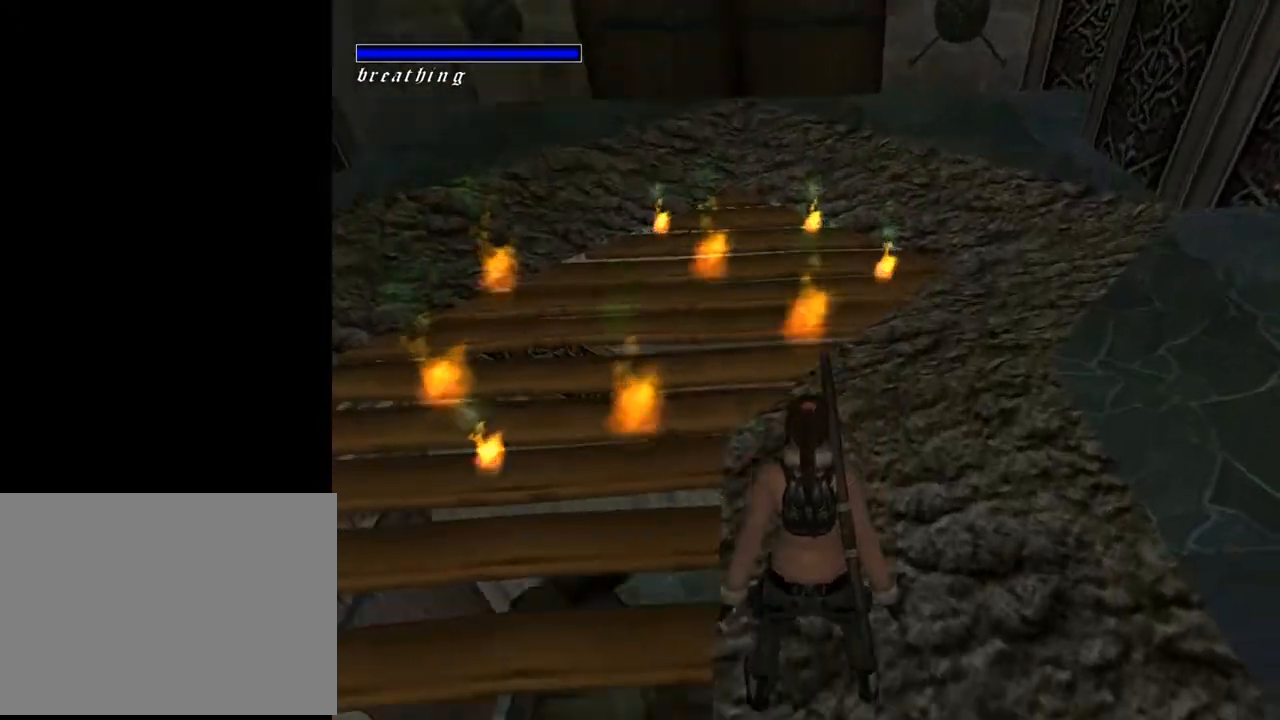
{"buttons": ["L2"], "left_stick": "center", "right_stick": "center", "events": [[33, "DPAD_UP", "up"]]}